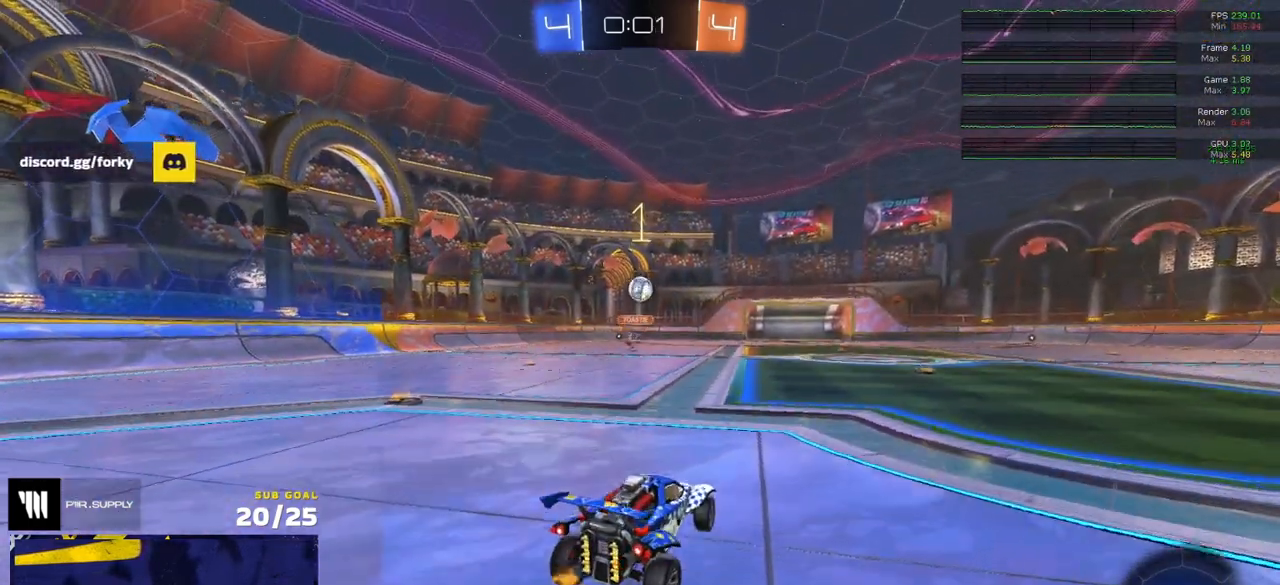
Gameplay with a controller (Xbox layout); each line is a JSON object with the inputs held at the frame after it. "events" lists button and stick changes between this image and that frame as [ms after this image, input, new state], when the widget could be followed in between.
{"buttons": ["R1"], "left_stick": "up", "right_stick": "center", "events": [[67, "A", "up"], [83, "left_stick", "center"], [117, "A", "down"], [117, "R1", "down"], [167, "left_stick", "down"], [250, "L3", "down"], [283, "A", "up"], [383, "L3", "up"], [400, "left_stick", "left"], [450, "left_stick", "up"]]}
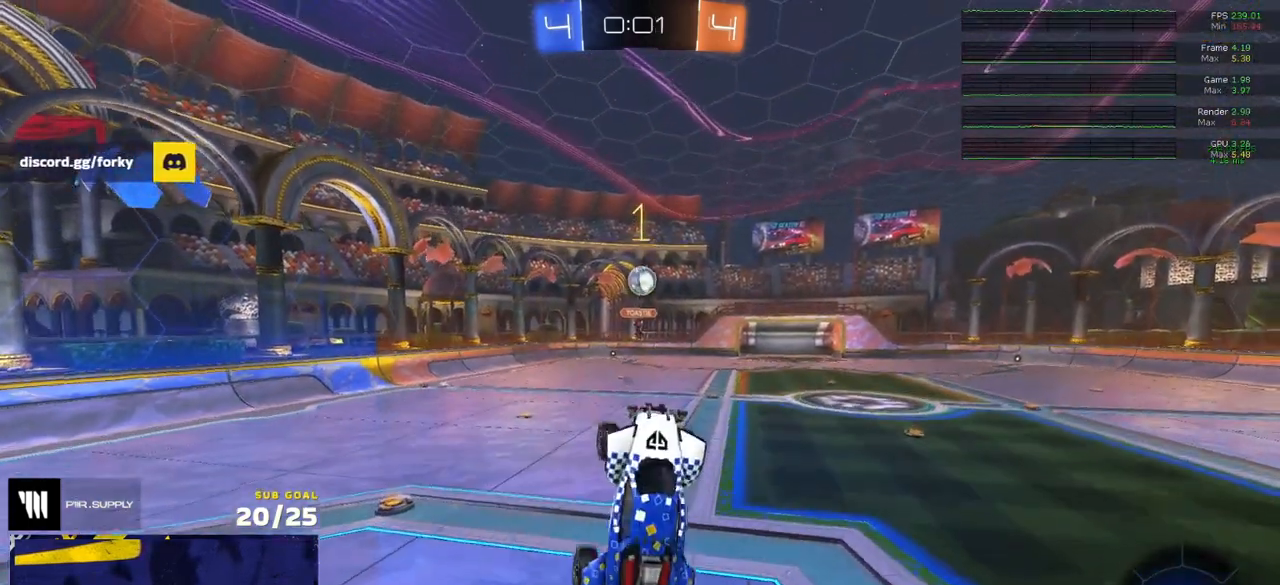
{"buttons": ["R2"], "left_stick": "center", "right_stick": "center", "events": [[17, "left_stick", "up-right"], [133, "left_stick", "center"], [183, "R1", "up"], [217, "L1", "down"], [233, "left_stick", "left"], [317, "L1", "up"], [333, "R2", "down"], [333, "left_stick", "center"]]}
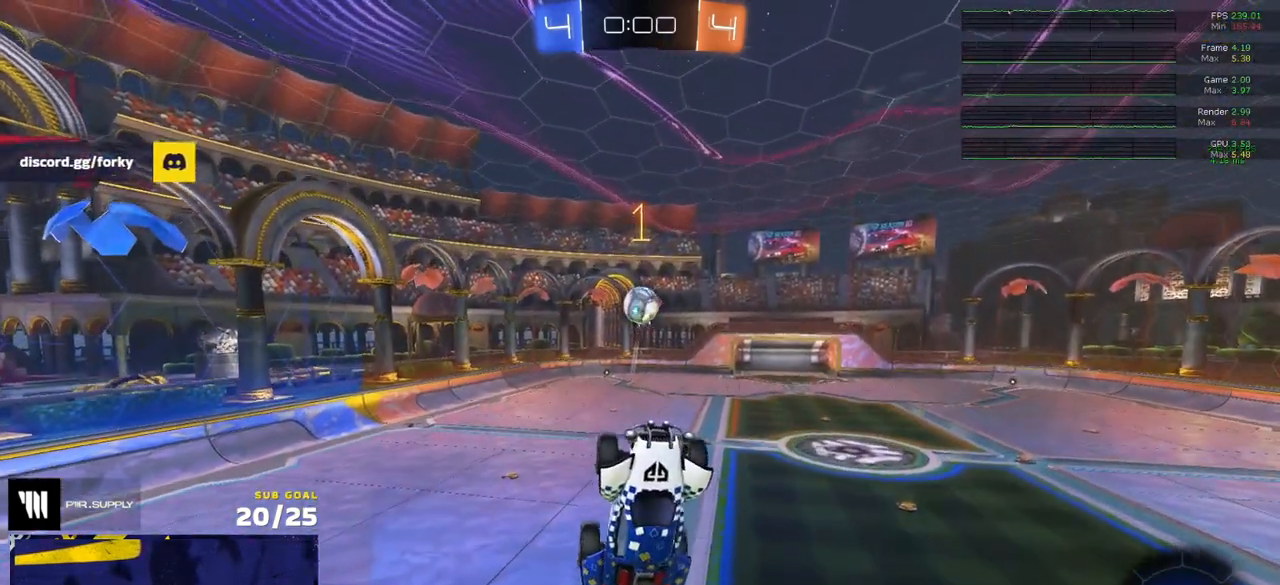
{"buttons": [], "left_stick": "down-left", "right_stick": "center", "events": [[133, "left_stick", "left"], [150, "R2", "up"], [183, "left_stick", "down-left"]]}
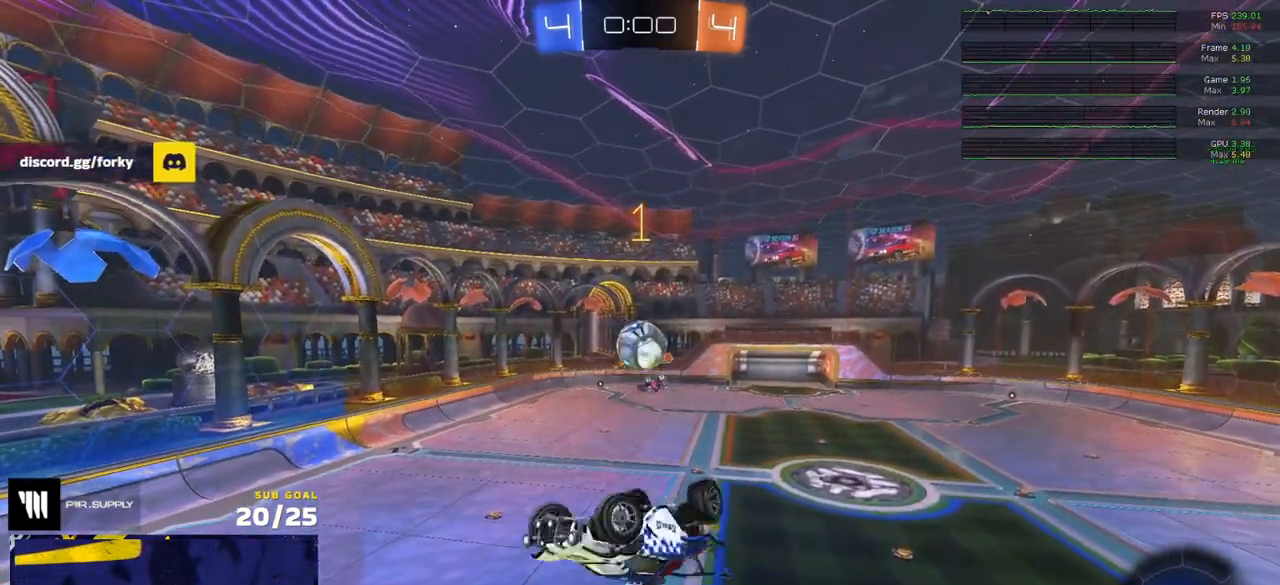
{"buttons": [], "left_stick": "left", "right_stick": "center", "events": [[200, "left_stick", "left"], [233, "L1", "down"], [433, "L1", "up"]]}
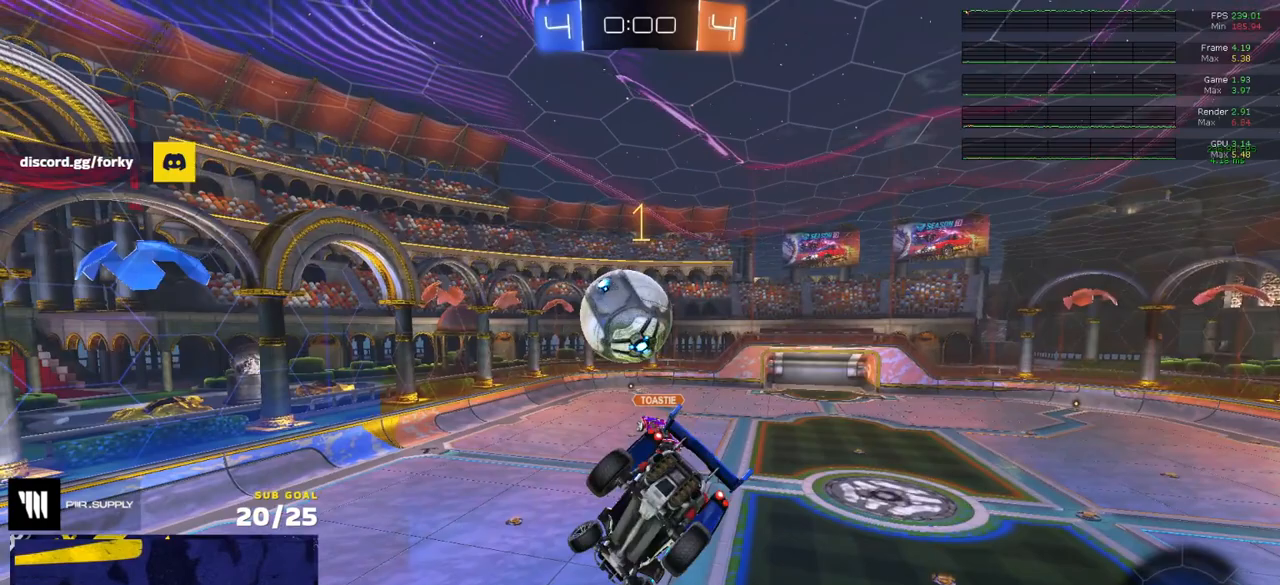
{"buttons": ["R1"], "left_stick": "up", "right_stick": "center", "events": [[117, "R1", "down"], [150, "left_stick", "up-left"], [167, "L1", "down"], [400, "L3", "down"], [433, "left_stick", "up"], [467, "L1", "up"], [467, "L3", "up"]]}
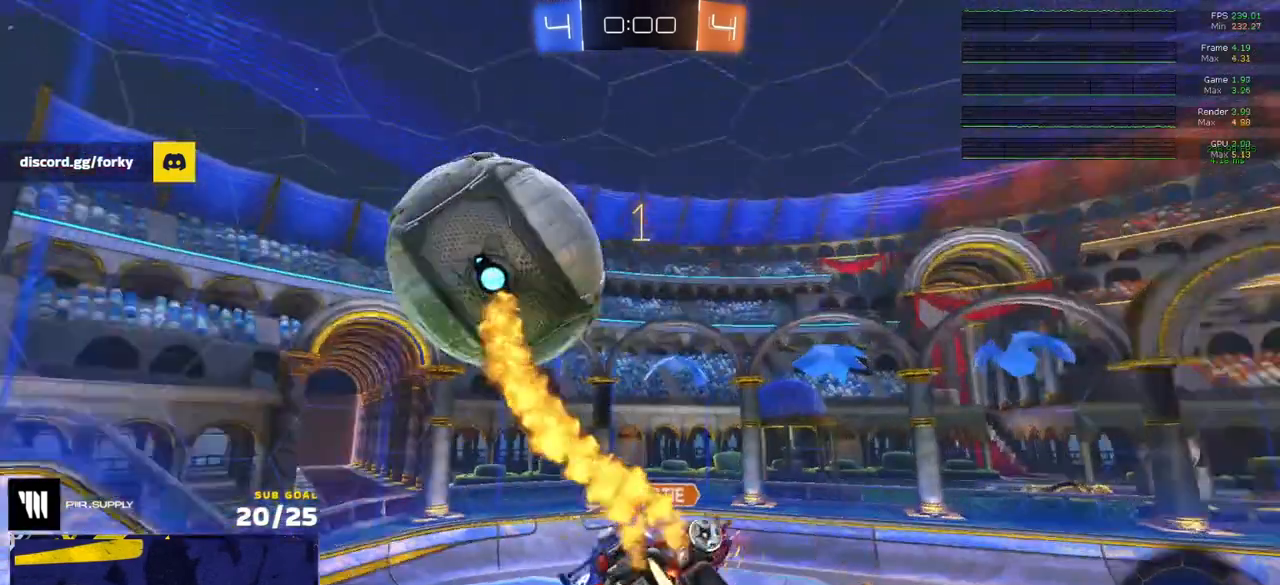
{"buttons": [], "left_stick": "up", "right_stick": "center", "events": [[167, "left_stick", "center"], [300, "left_stick", "up"], [500, "R1", "up"]]}
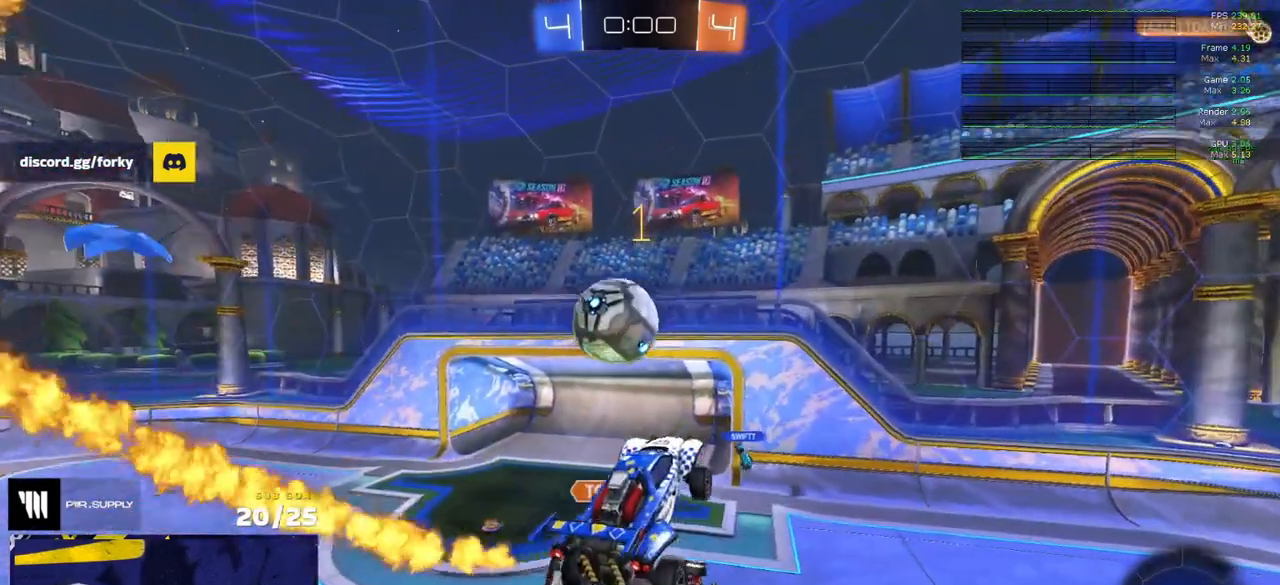
{"buttons": ["R2"], "left_stick": "center", "right_stick": "center", "events": [[83, "R2", "down"], [150, "left_stick", "down-right"], [283, "left_stick", "down"], [400, "left_stick", "center"]]}
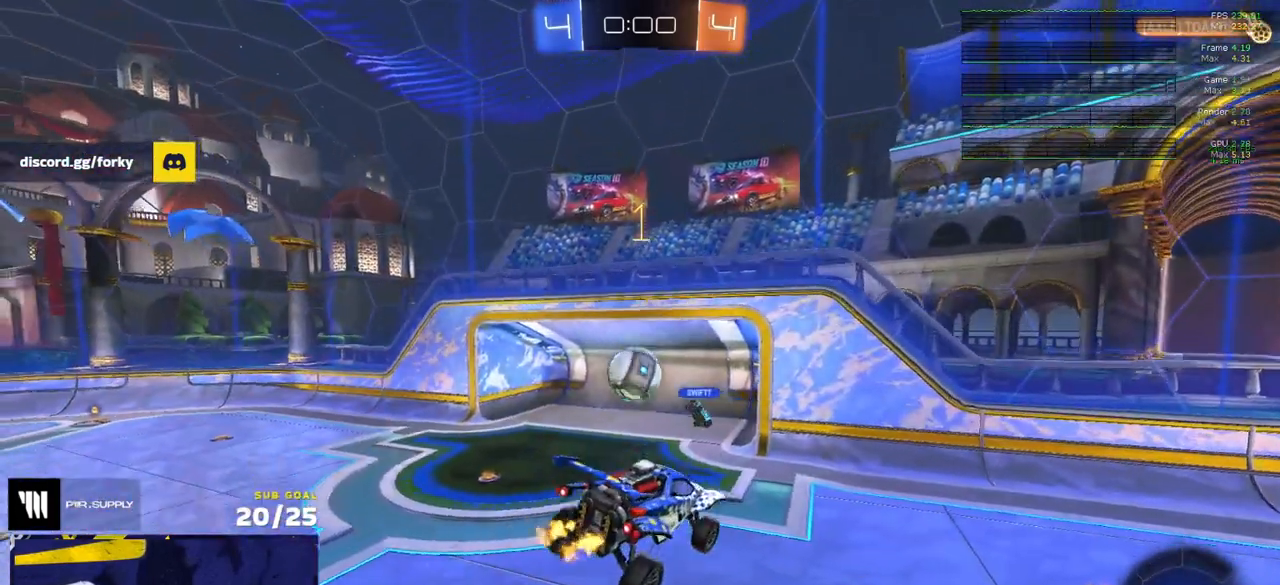
{"buttons": ["A", "R2"], "left_stick": "up", "right_stick": "center", "events": [[217, "left_stick", "down"], [417, "left_stick", "up"], [483, "A", "down"]]}
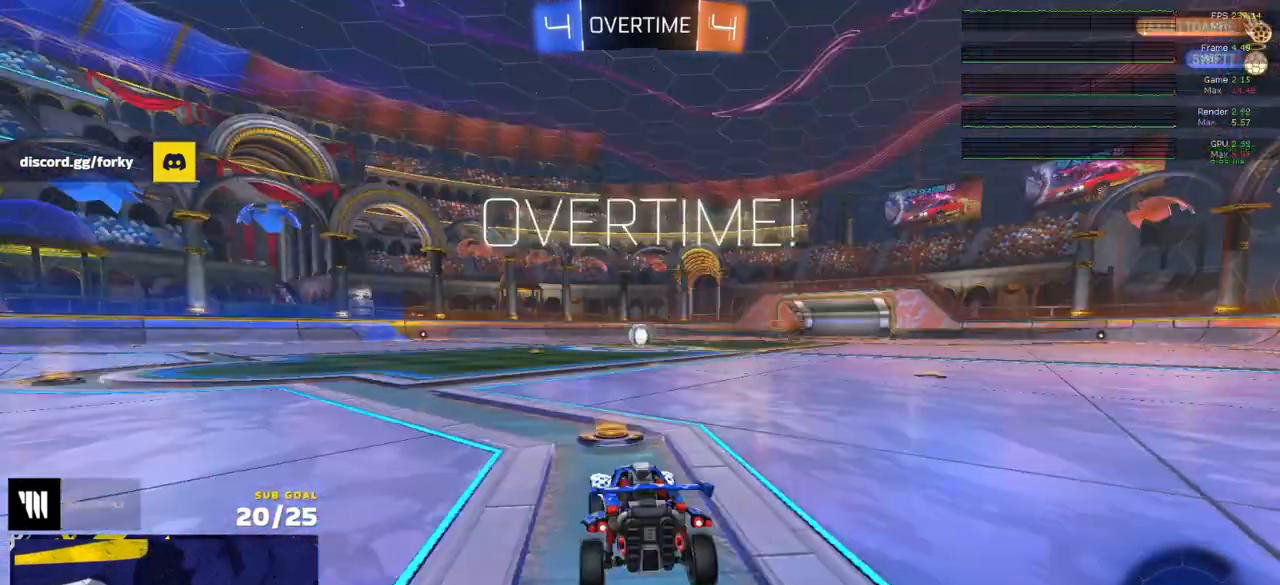
{"buttons": ["R2", "SELECT"], "left_stick": "center", "right_stick": "center", "events": [[67, "A", "up"], [117, "left_stick", "down"], [167, "left_stick", "center"], [267, "SELECT", "down"]]}
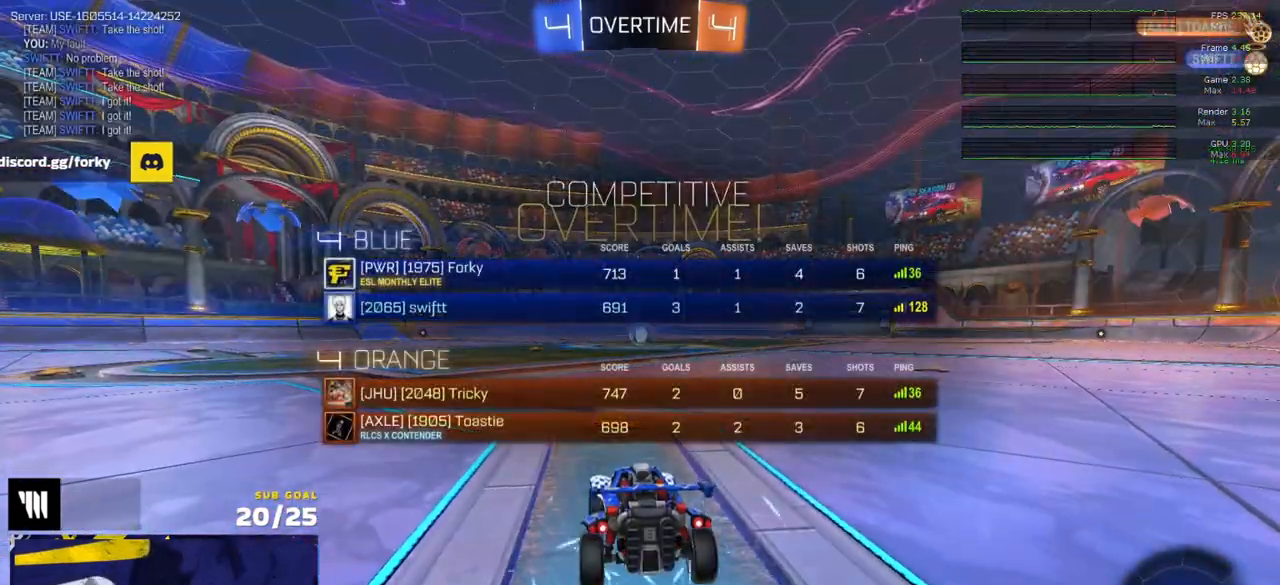
{"buttons": ["R2", "SELECT"], "left_stick": "center", "right_stick": "center", "events": [[100, "SELECT", "up"], [433, "SELECT", "down"]]}
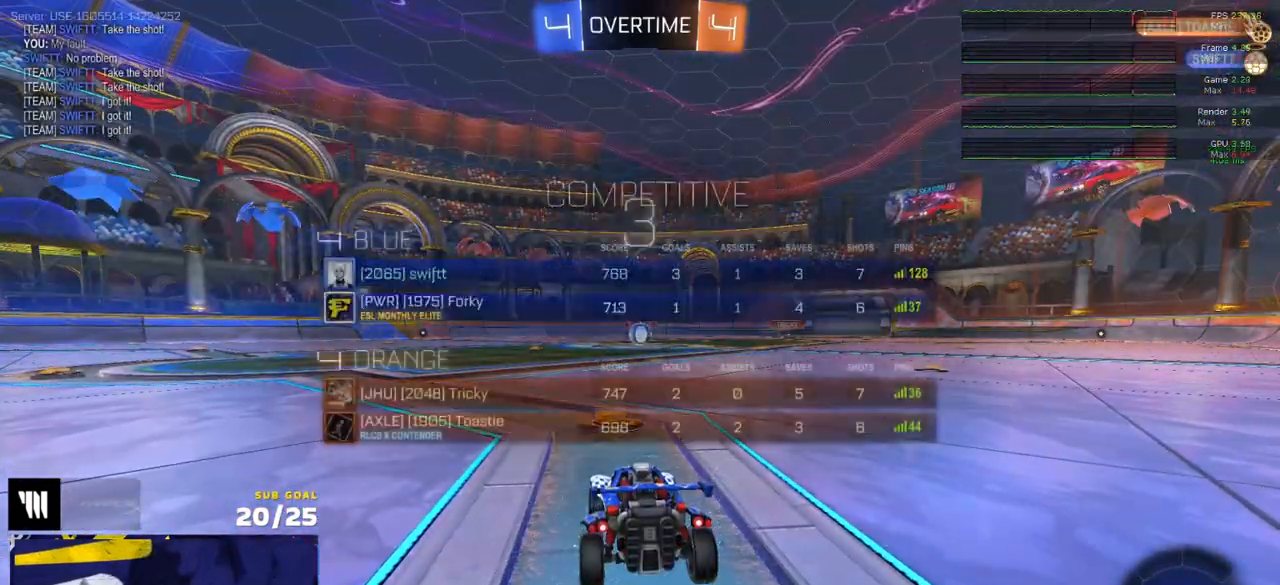
{"buttons": ["R2", "SELECT"], "left_stick": "center", "right_stick": "center", "events": []}
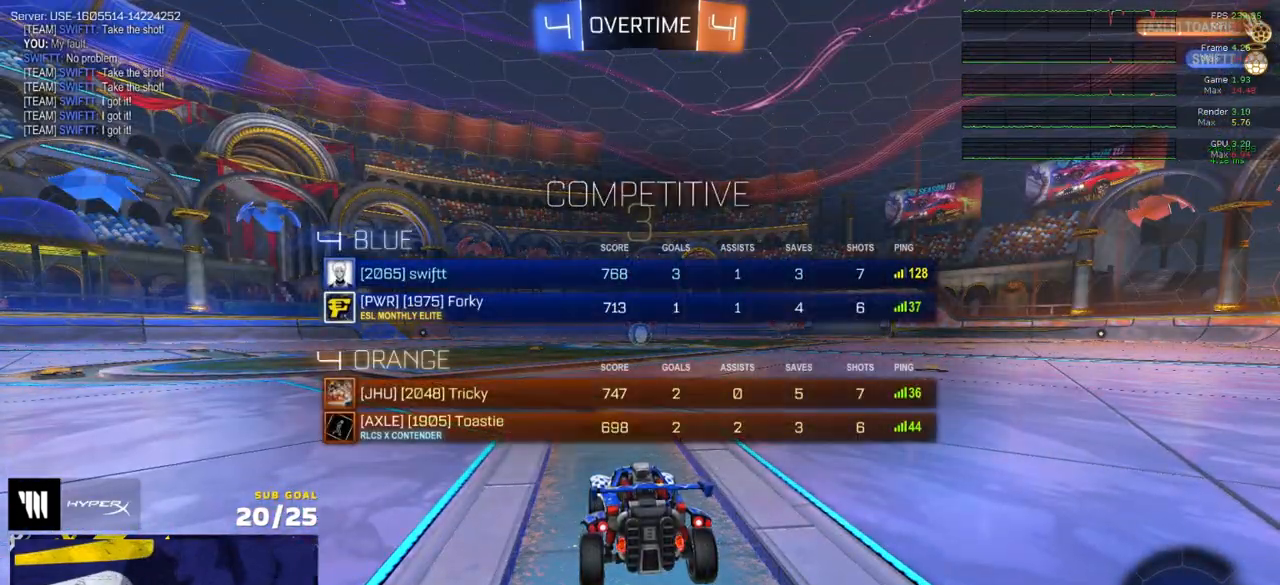
{"buttons": ["R2"], "left_stick": "center", "right_stick": "center", "events": [[100, "SELECT", "up"]]}
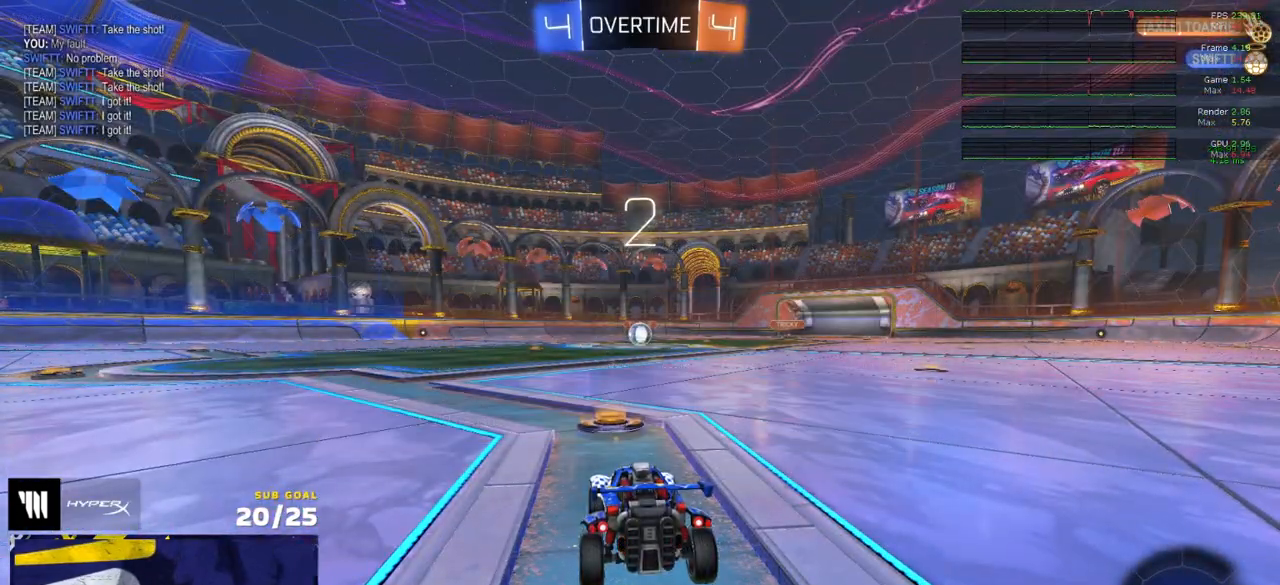
{"buttons": ["R1", "R2", "DPAD_UP"], "left_stick": "center", "right_stick": "center", "events": [[133, "R1", "down"], [400, "DPAD_UP", "down"]]}
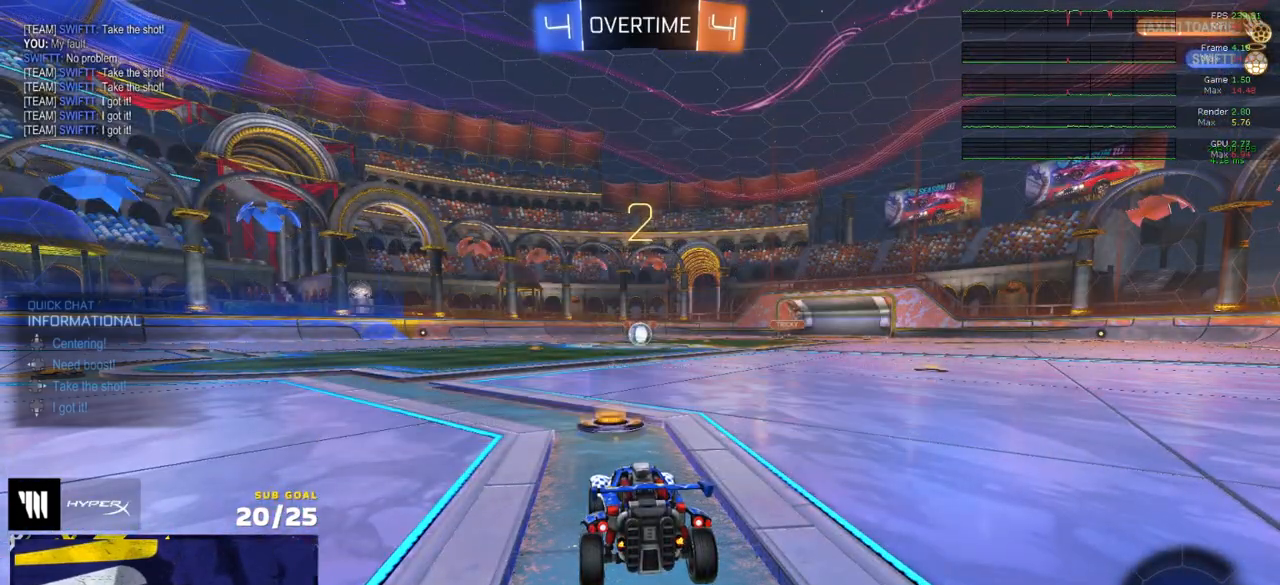
{"buttons": ["R1", "R2"], "left_stick": "center", "right_stick": "center", "events": [[83, "DPAD_UP", "up"], [133, "DPAD_UP", "down"], [217, "DPAD_UP", "up"]]}
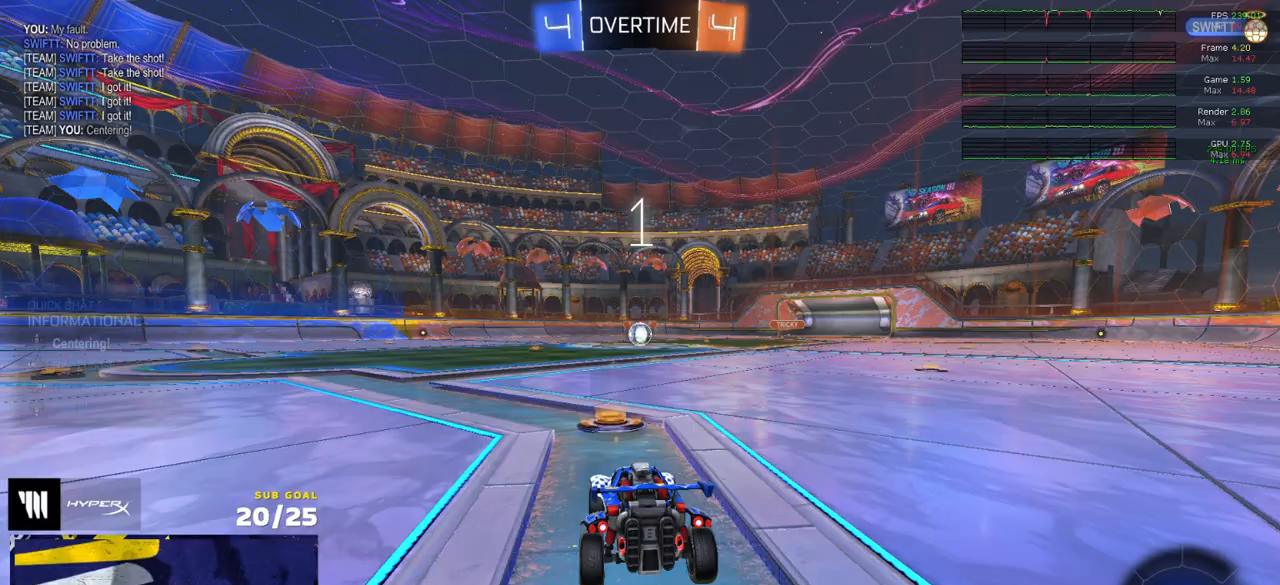
{"buttons": ["R1", "R2"], "left_stick": "up", "right_stick": "center", "events": [[467, "left_stick", "up"]]}
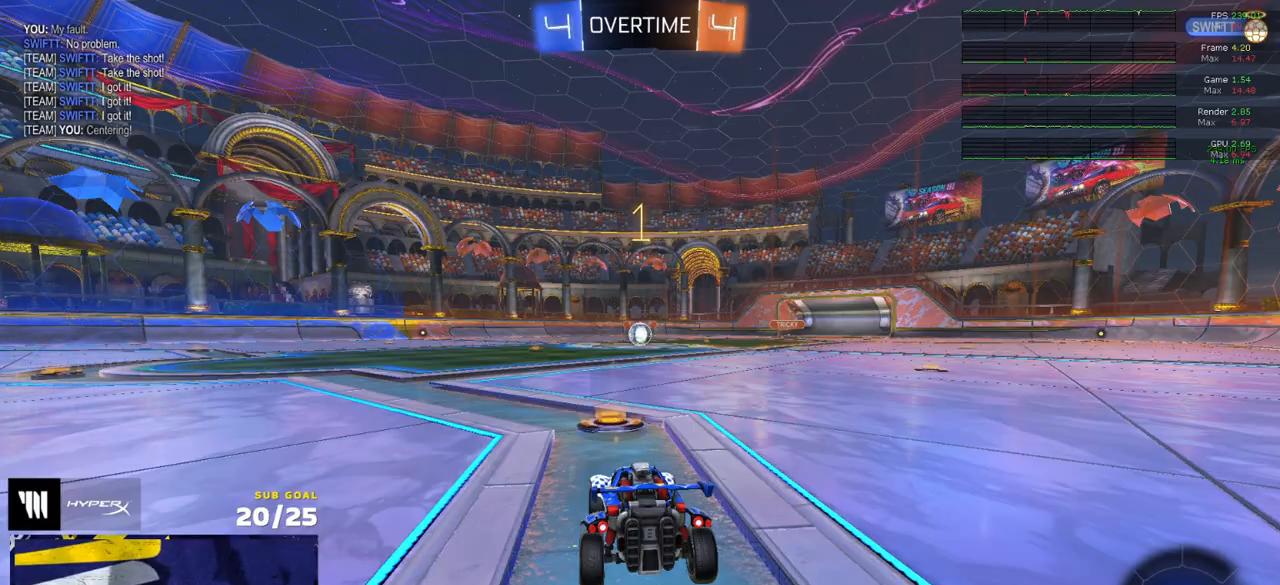
{"buttons": ["R1", "R2"], "left_stick": "center", "right_stick": "center", "events": [[500, "left_stick", "center"]]}
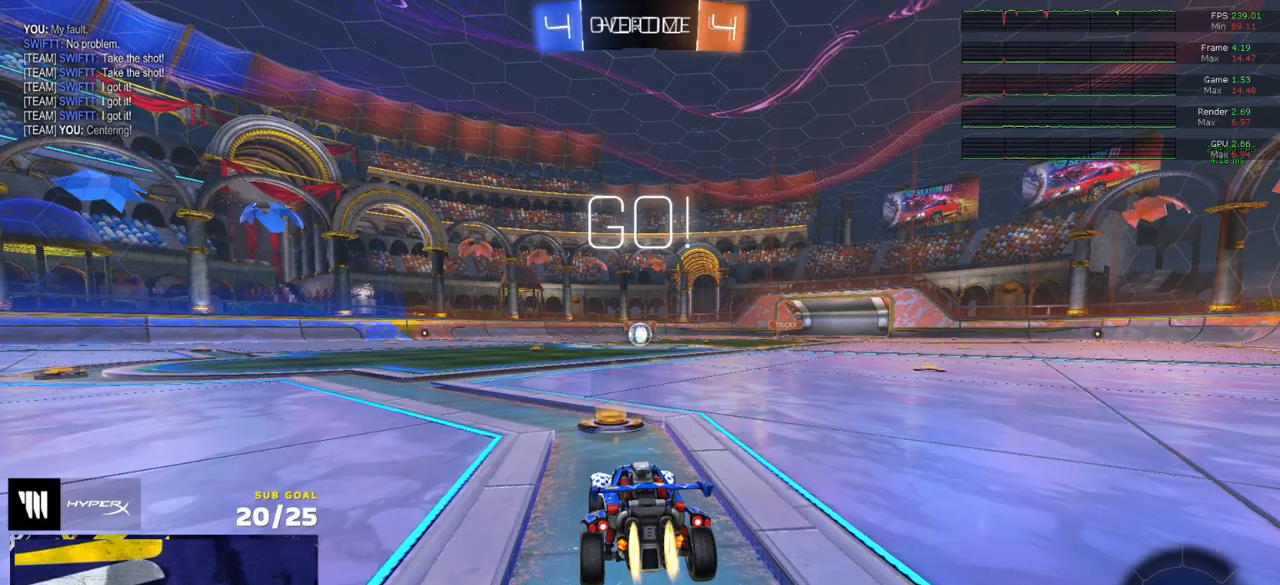
{"buttons": ["A", "R1", "L3"], "left_stick": "up", "right_stick": "center", "events": [[350, "left_stick", "left"], [383, "A", "down"], [400, "L3", "down"], [433, "left_stick", "up"], [467, "A", "up"], [483, "A", "down"], [500, "R2", "up"]]}
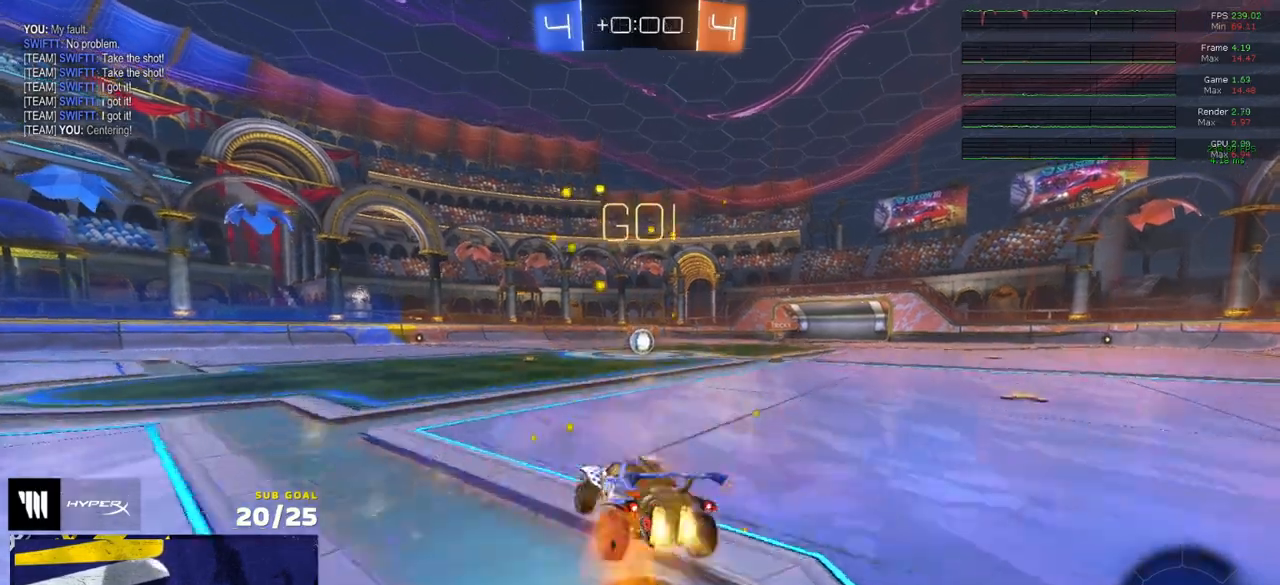
{"buttons": ["X", "R1", "L3"], "left_stick": "down-right", "right_stick": "center", "events": [[67, "left_stick", "down"], [83, "A", "up"], [250, "X", "down"], [350, "left_stick", "down-right"]]}
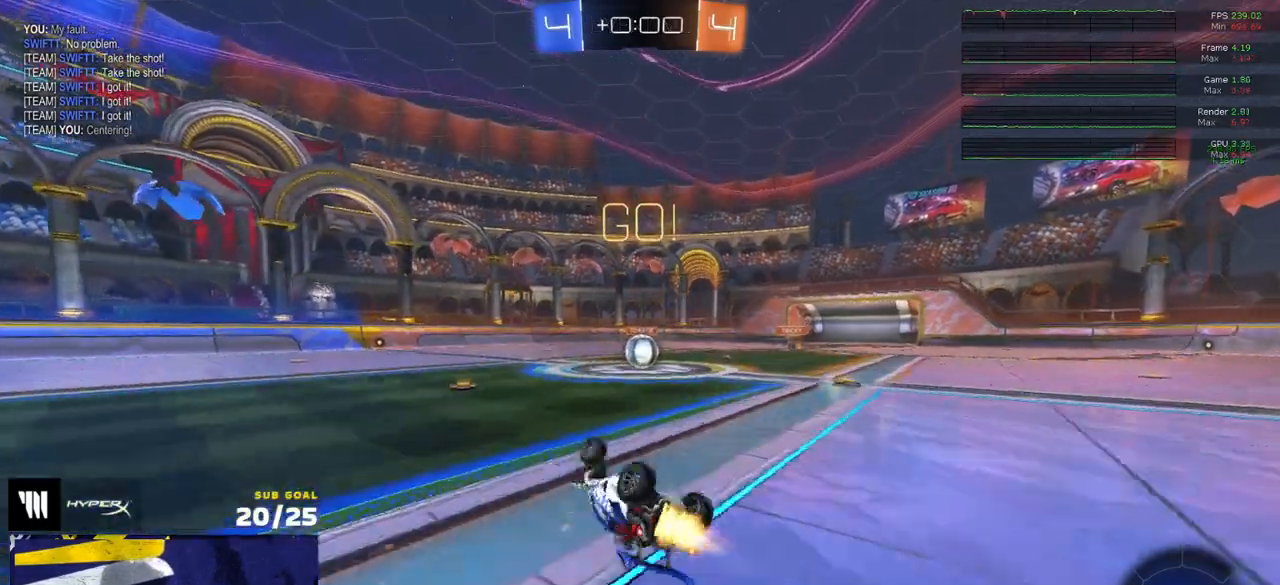
{"buttons": ["R2"], "left_stick": "right", "right_stick": "center", "events": [[183, "R2", "down"], [200, "R1", "up"], [200, "X", "up"], [217, "left_stick", "center"], [283, "L3", "up"], [367, "left_stick", "right"]]}
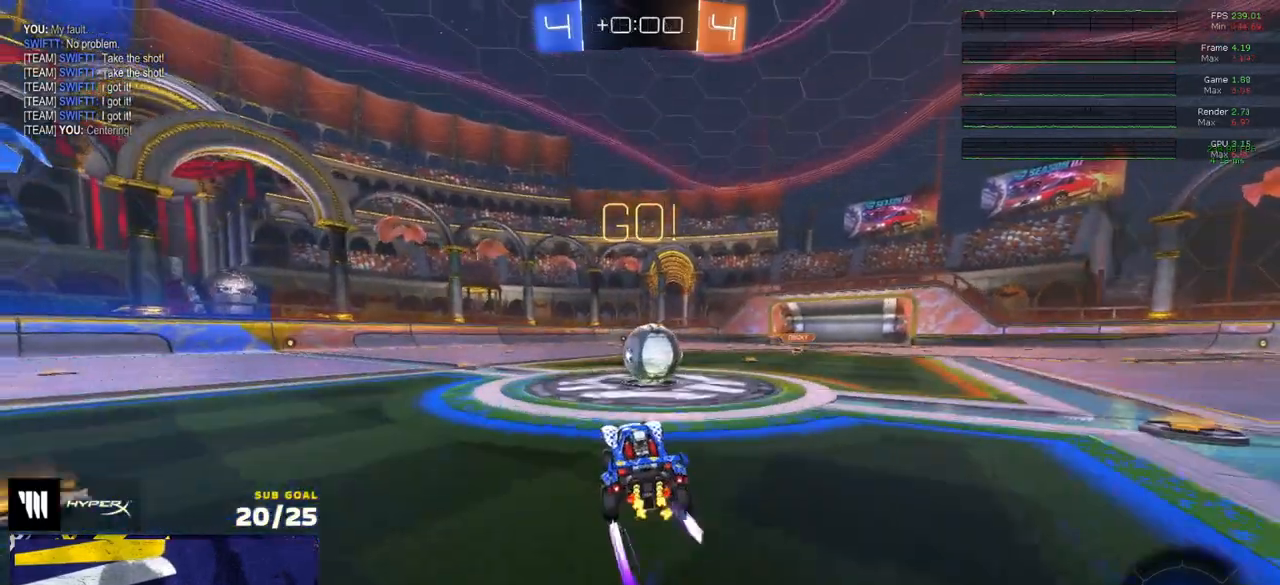
{"buttons": ["L3"], "left_stick": "down-left", "right_stick": "center", "events": [[167, "A", "down"], [167, "R1", "down"], [183, "R2", "up"], [283, "A", "up"], [283, "L1", "down"], [283, "left_stick", "up-right"], [333, "A", "down"], [350, "L3", "down"], [433, "L1", "up"], [450, "left_stick", "down-left"], [467, "R1", "up"], [483, "A", "up"]]}
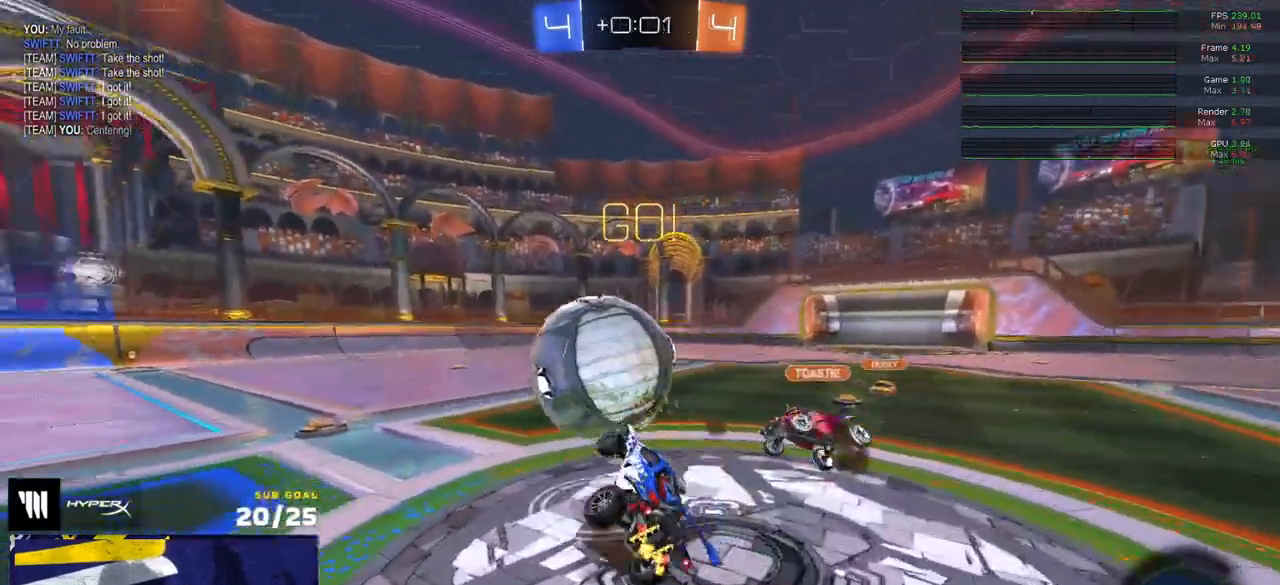
{"buttons": ["R2", "L3"], "left_stick": "down-left", "right_stick": "center", "events": [[33, "L3", "up"], [50, "R2", "down"], [83, "left_stick", "up-right"], [100, "L3", "down"], [183, "left_stick", "down"], [417, "left_stick", "down-left"]]}
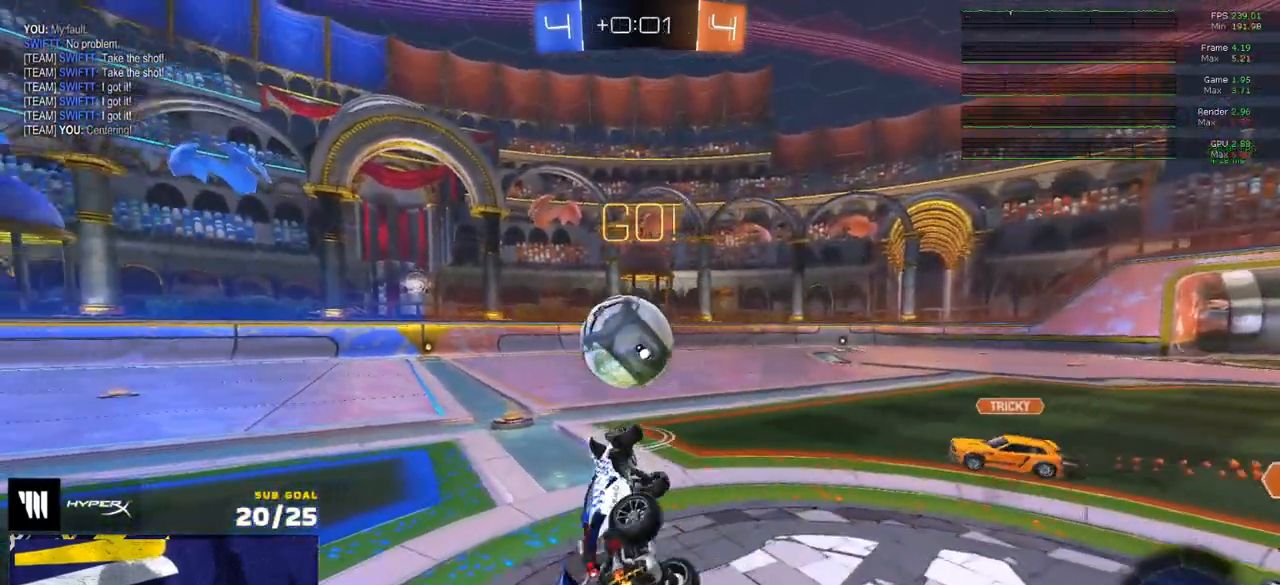
{"buttons": ["R2"], "left_stick": "center", "right_stick": "center", "events": [[250, "L3", "up"], [250, "left_stick", "center"]]}
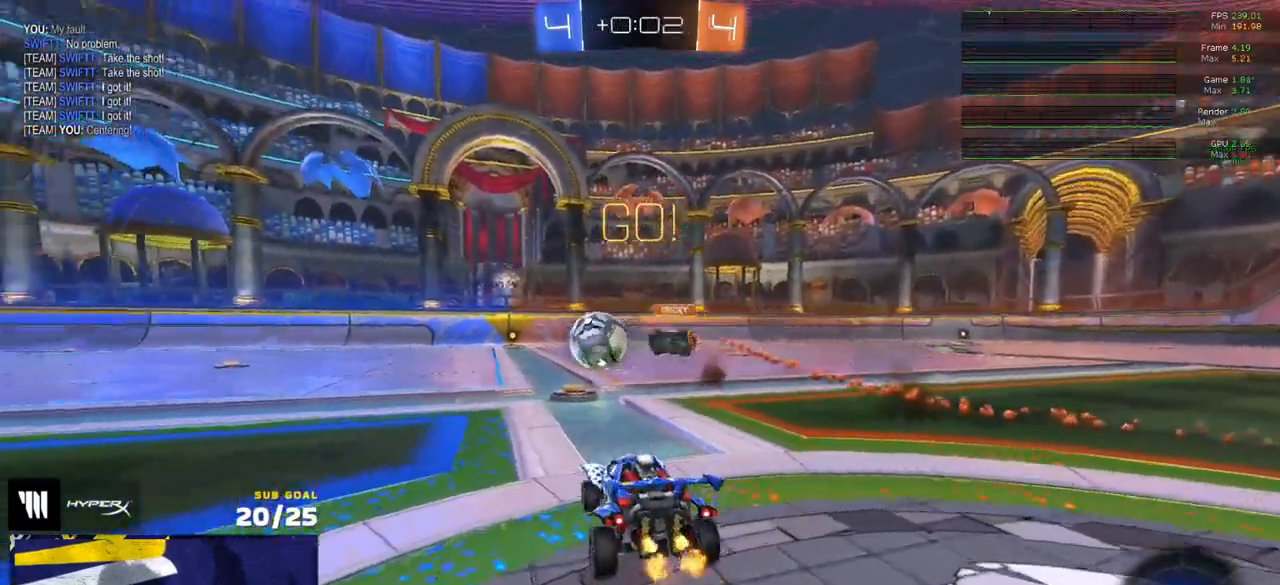
{"buttons": ["R2"], "left_stick": "left", "right_stick": "left", "events": [[83, "right_stick", "left"], [117, "left_stick", "up-right"], [200, "left_stick", "center"], [317, "left_stick", "left"]]}
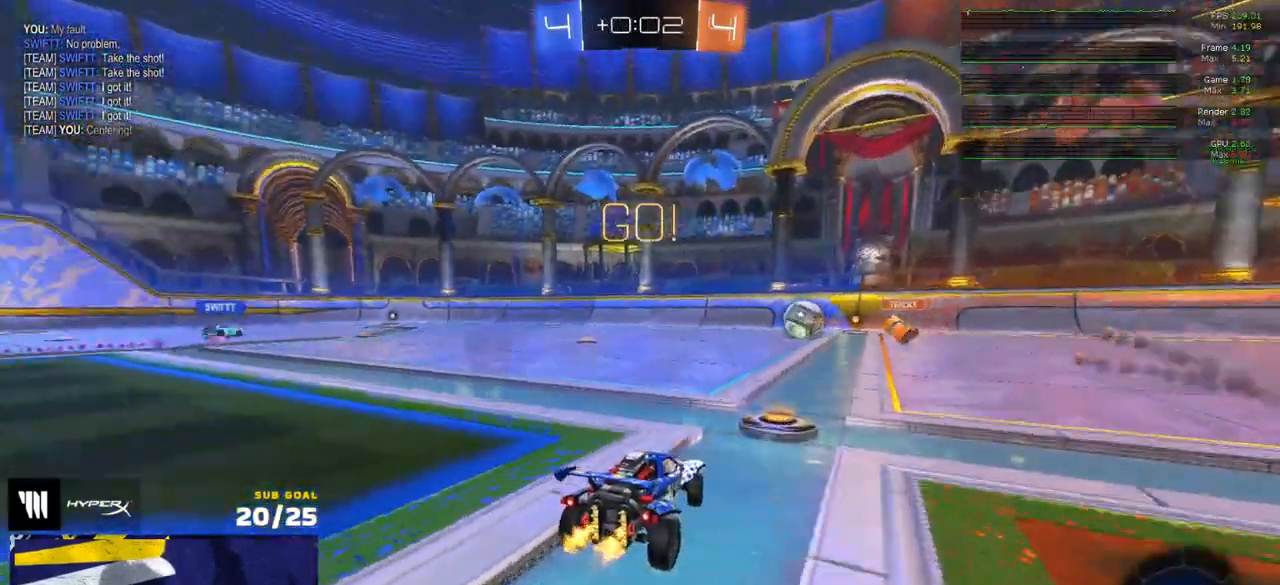
{"buttons": ["R2"], "left_stick": "left", "right_stick": "left", "events": [[67, "left_stick", "center"], [233, "left_stick", "left"]]}
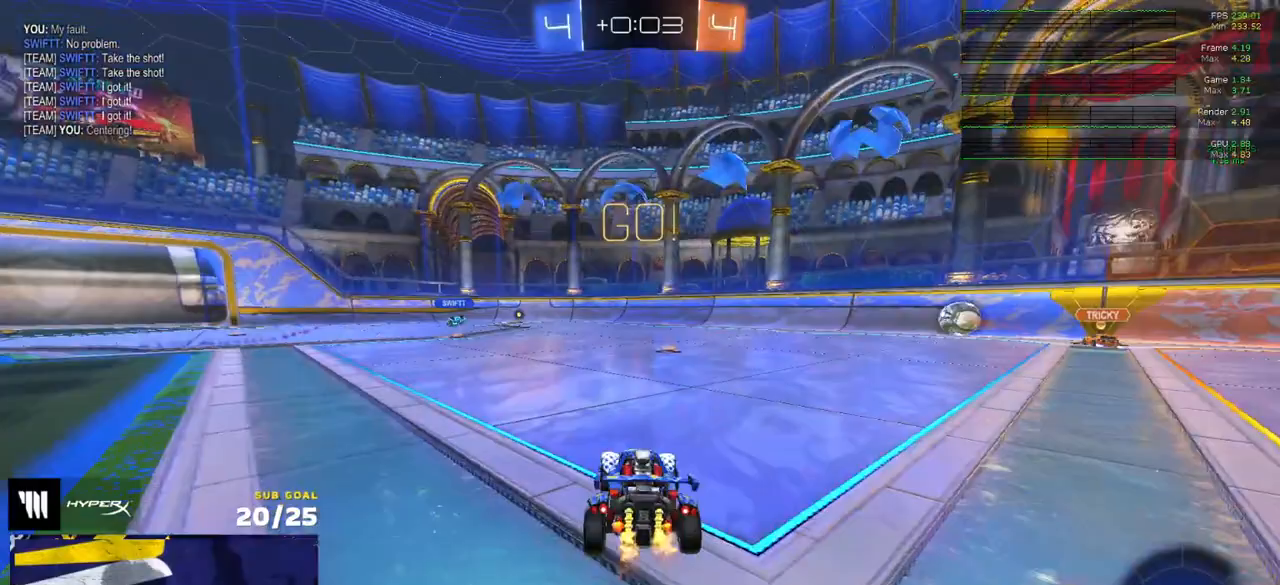
{"buttons": ["R2"], "left_stick": "center", "right_stick": "center", "events": [[183, "right_stick", "center"], [317, "Y", "down"], [367, "Y", "up"], [500, "left_stick", "center"]]}
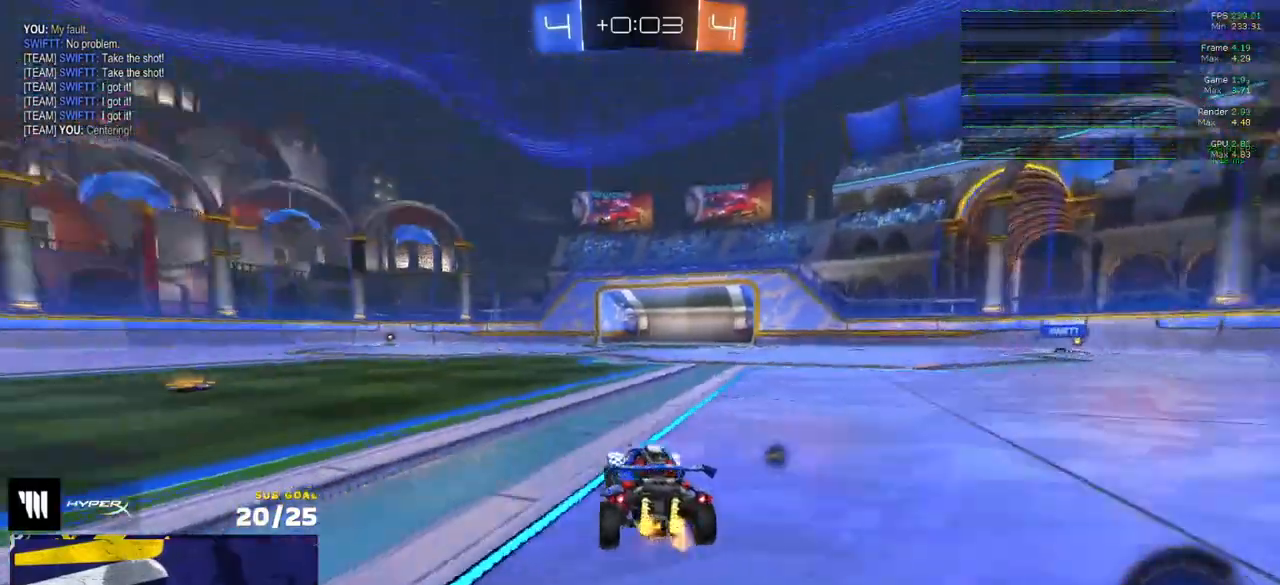
{"buttons": ["A", "L1", "R2"], "left_stick": "down-left", "right_stick": "center", "events": [[317, "A", "down"], [367, "A", "up"], [367, "left_stick", "up-left"], [383, "L1", "down"], [433, "A", "down"], [500, "left_stick", "down-left"]]}
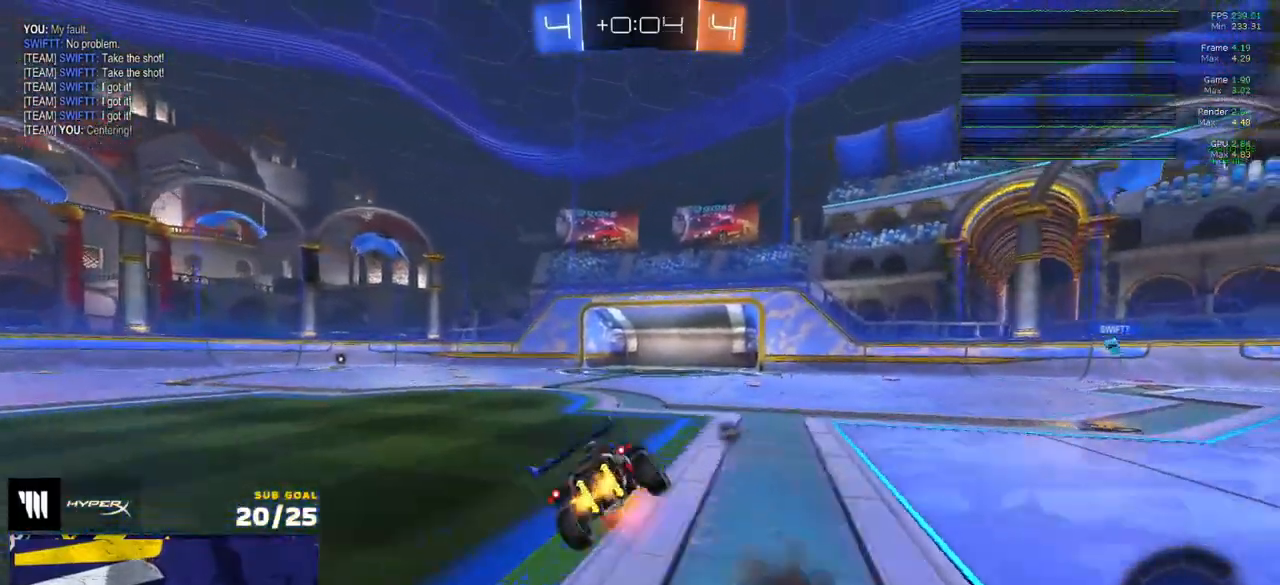
{"buttons": ["L1", "R2"], "left_stick": "down-left", "right_stick": "center", "events": [[33, "A", "up"]]}
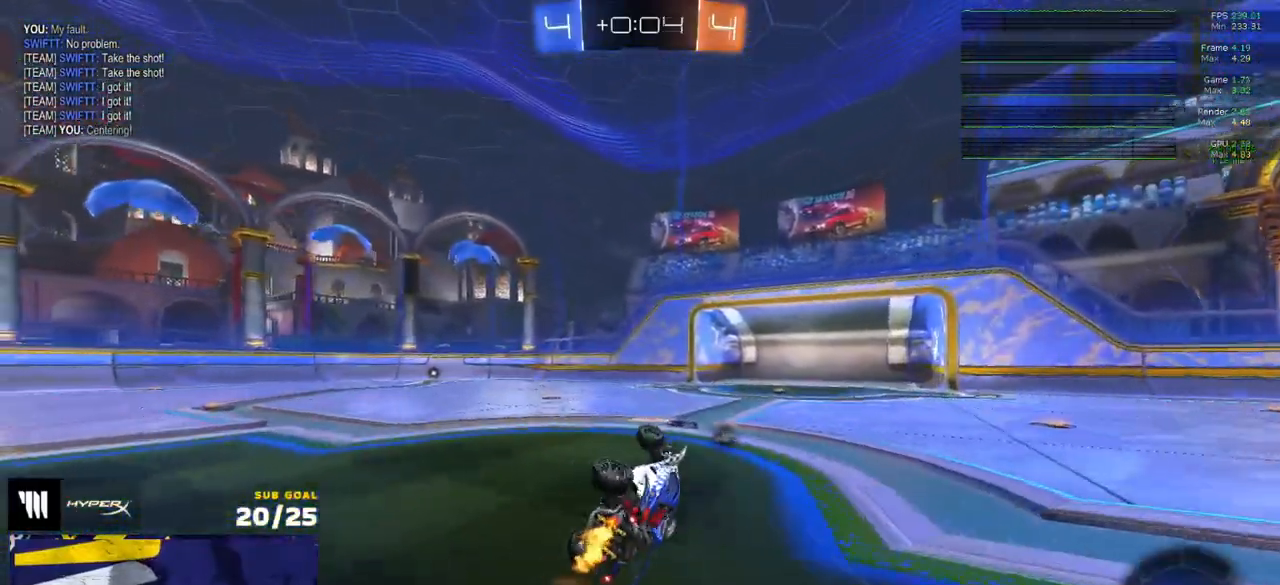
{"buttons": ["R2"], "left_stick": "left", "right_stick": "center", "events": [[133, "Y", "down"], [150, "L1", "up"], [200, "Y", "up"], [283, "left_stick", "center"], [383, "left_stick", "left"]]}
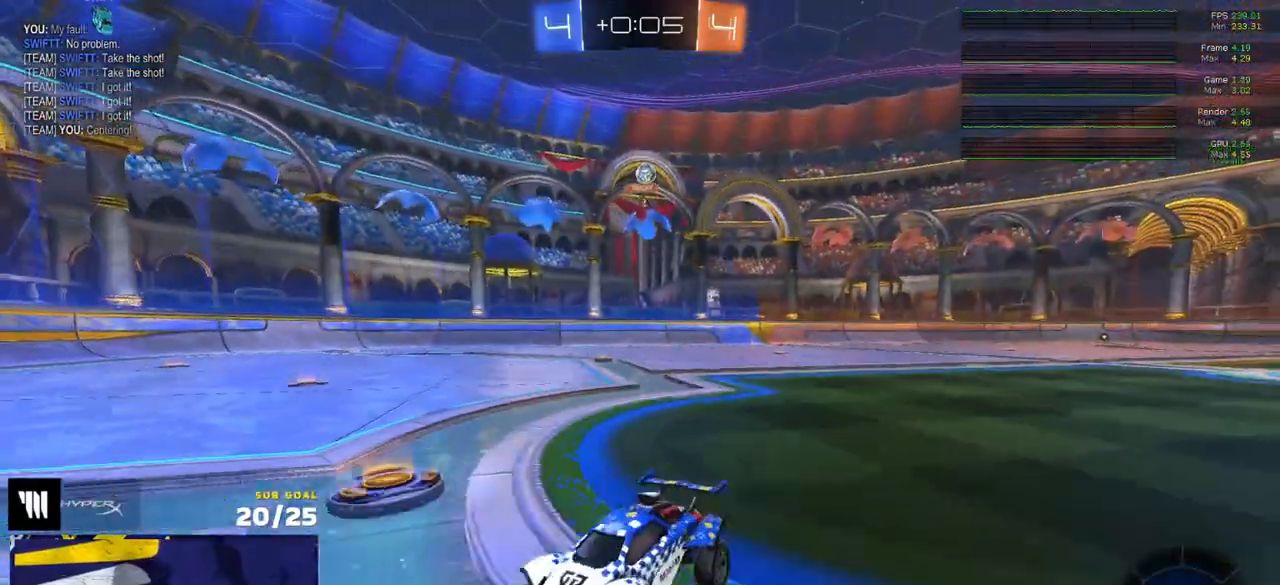
{"buttons": ["R2"], "left_stick": "center", "right_stick": "center", "events": [[83, "left_stick", "center"], [233, "left_stick", "left"], [317, "left_stick", "center"]]}